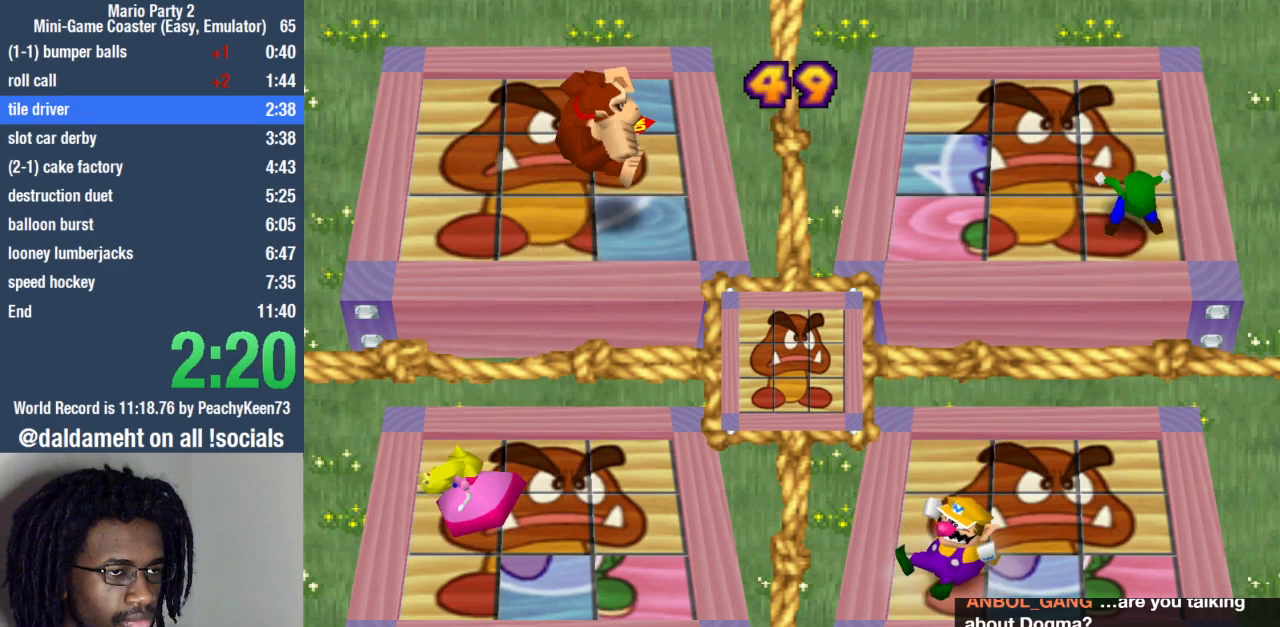
Gameplay with a controller (PlayStation layout); each line is a JSON object with the inputs held at the frame after it (dt_ms = milliseconds from this image to that frame). "events" lists button and stick changes between this image and that frame as [ms after this image, input, new state], when the widget could be followed in between. Not read: L3 R3.
{"dt_ms": 500, "buttons": [], "left_stick": "up", "right_stick": "center", "events": [[233, "left_stick", "up"]]}
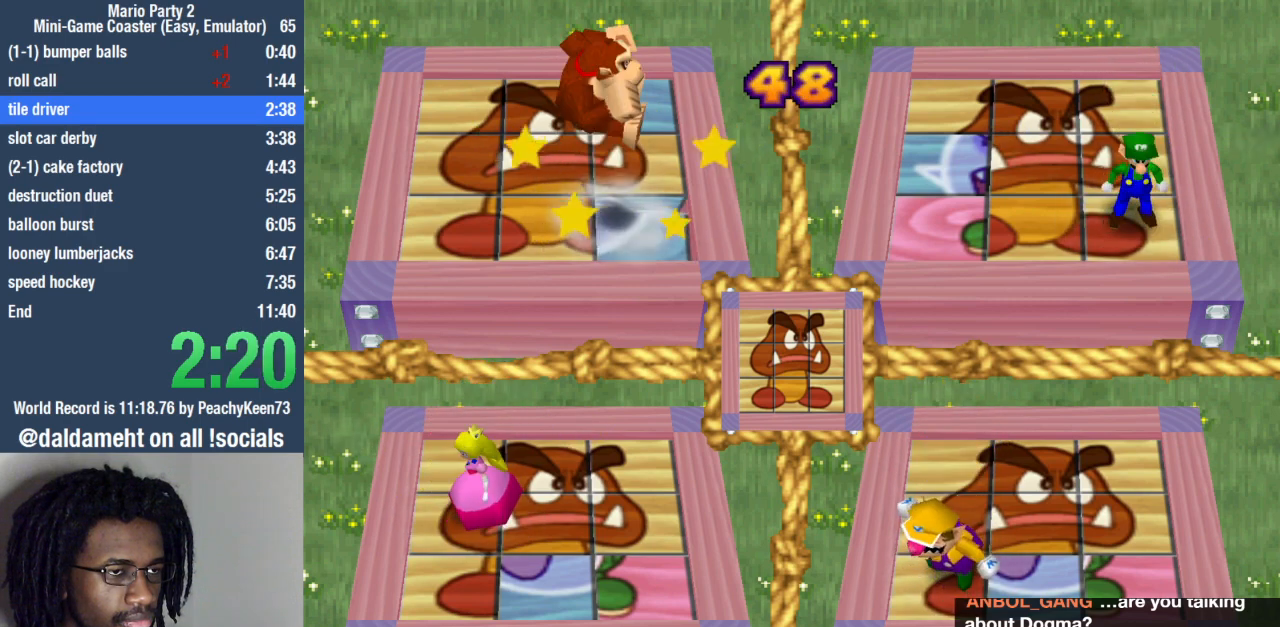
{"dt_ms": 500, "buttons": [], "left_stick": "up", "right_stick": "center", "events": []}
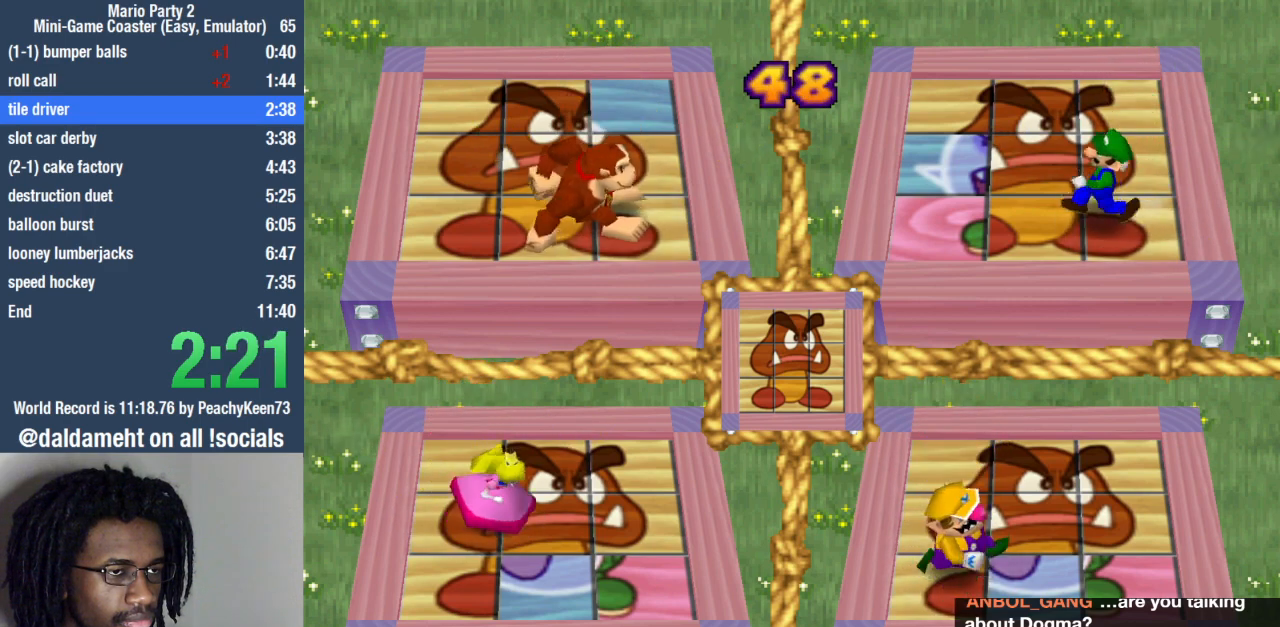
{"dt_ms": 500, "buttons": [], "left_stick": "up", "right_stick": "center", "events": []}
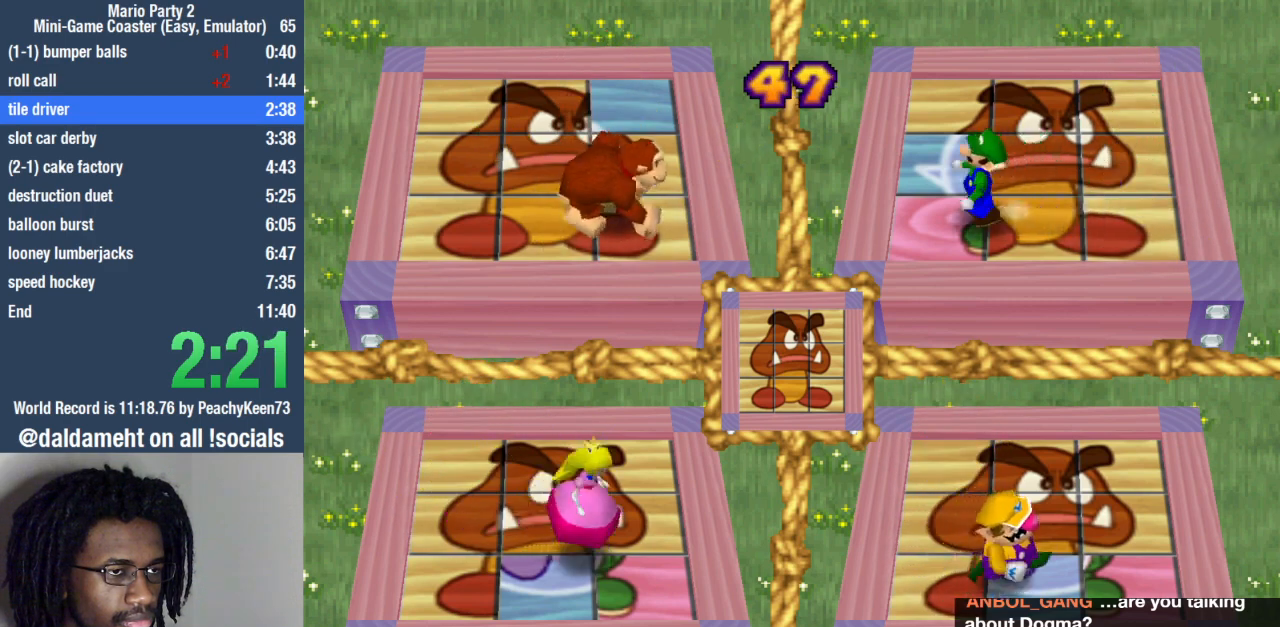
{"dt_ms": 500, "buttons": [], "left_stick": "up", "right_stick": "center", "events": []}
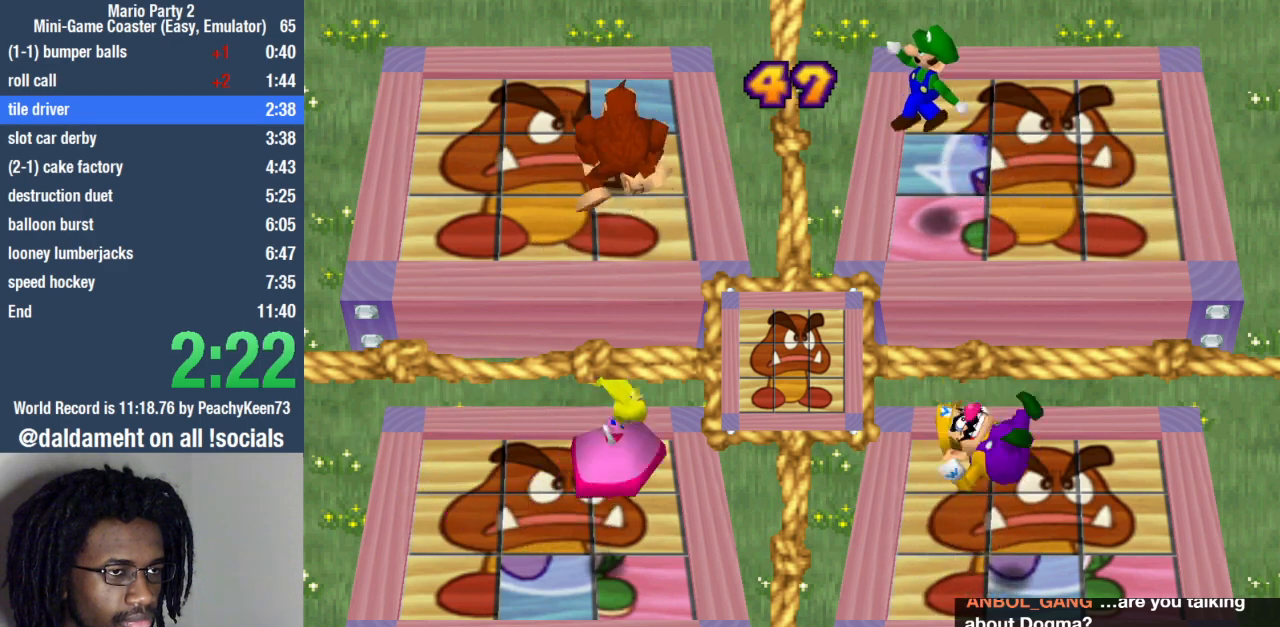
{"dt_ms": 500, "buttons": ["L1"], "left_stick": "center", "right_stick": "center", "events": [[233, "SQUARE", "down"], [300, "L1", "down"], [333, "SQUARE", "up"], [333, "left_stick", "center"], [367, "L1", "up"], [433, "L1", "down"]]}
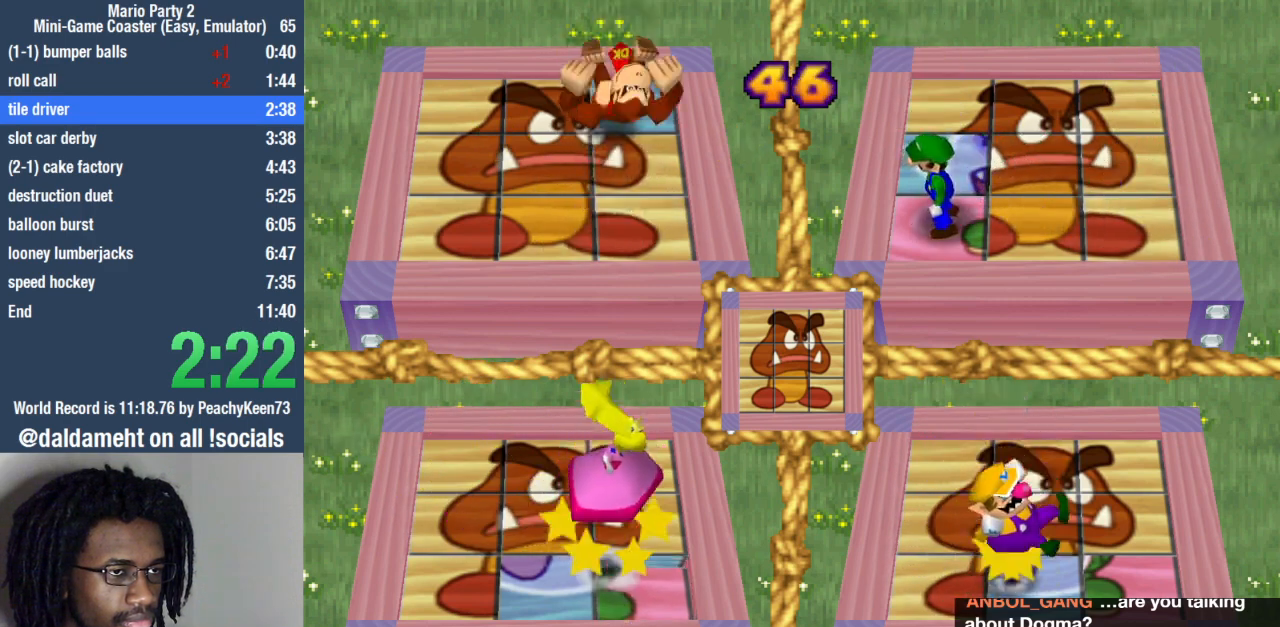
{"dt_ms": 500, "buttons": [], "left_stick": "center", "right_stick": "center", "events": [[33, "L1", "up"], [67, "L1", "down"], [200, "L1", "up"]]}
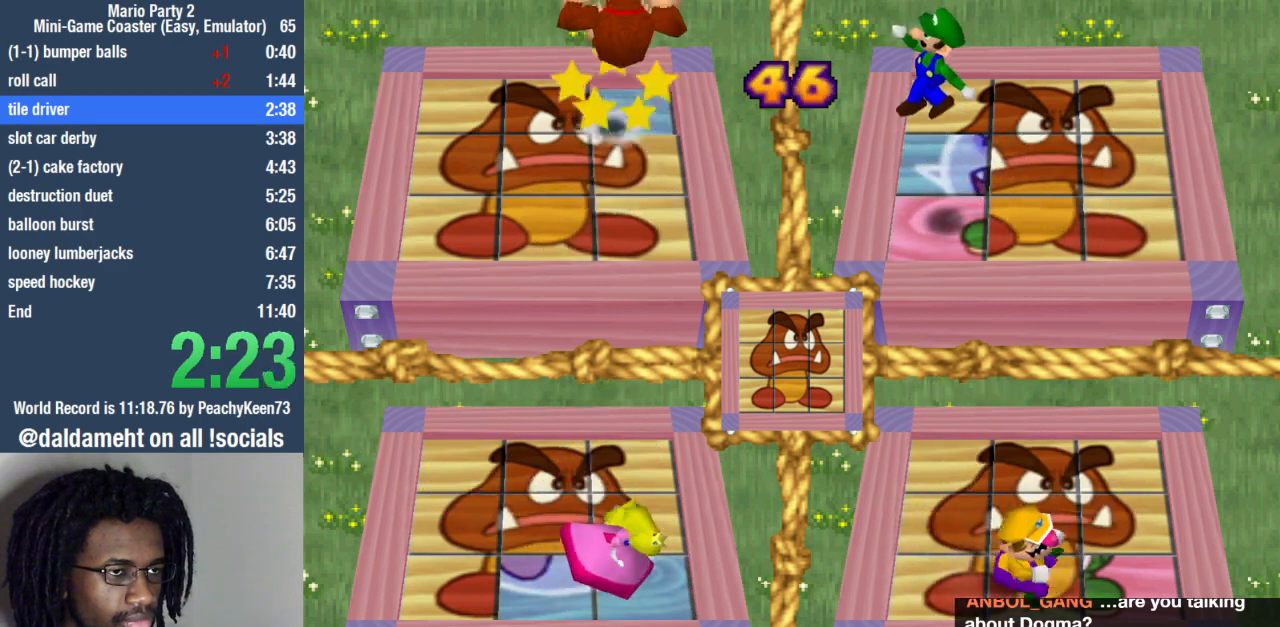
{"dt_ms": 500, "buttons": [], "left_stick": "center", "right_stick": "center", "events": []}
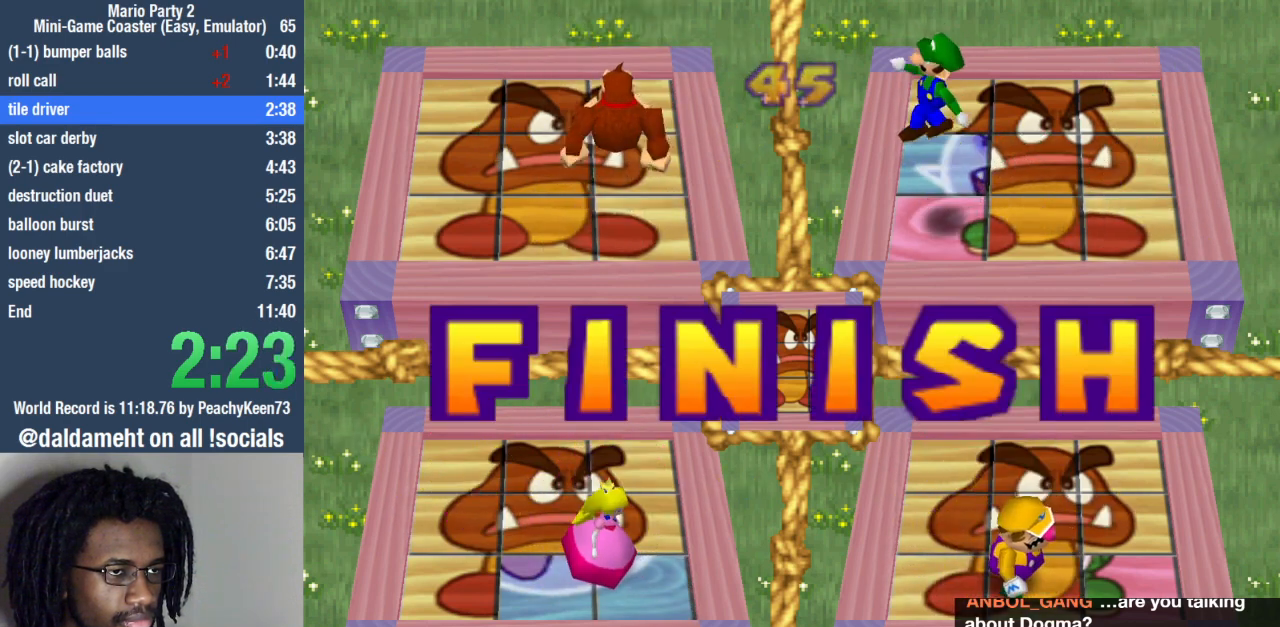
{"dt_ms": 500, "buttons": [], "left_stick": "center", "right_stick": "center", "events": []}
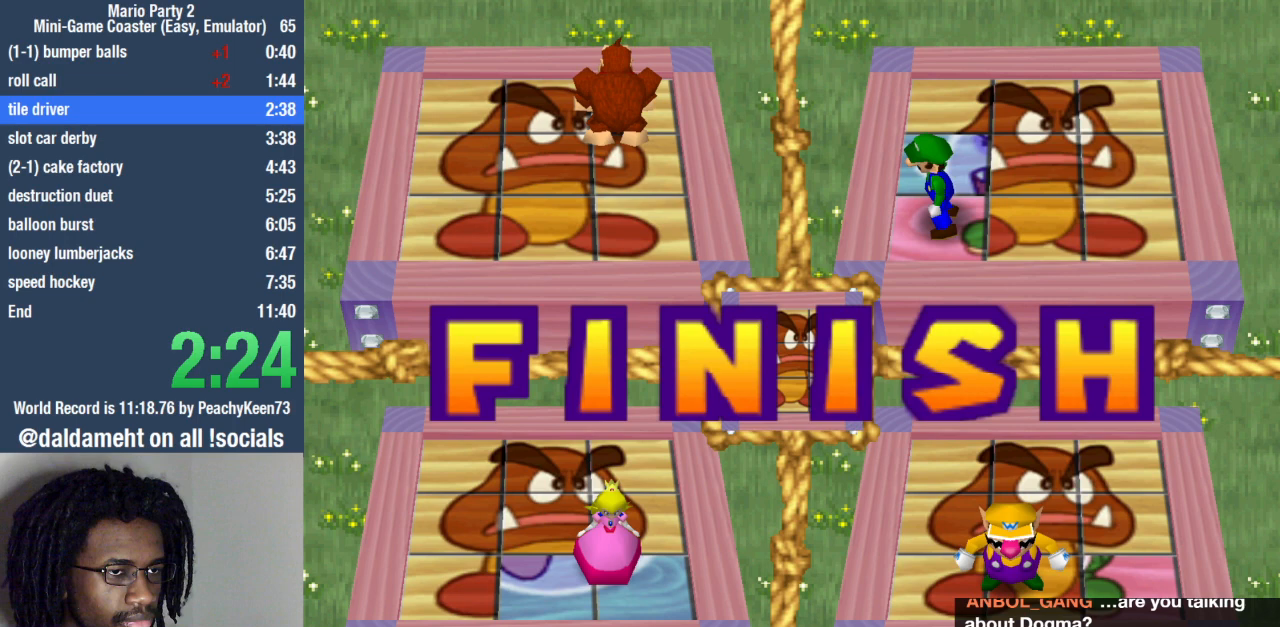
{"dt_ms": 1000, "buttons": ["SQUARE"], "left_stick": "up-right", "right_stick": "center"}